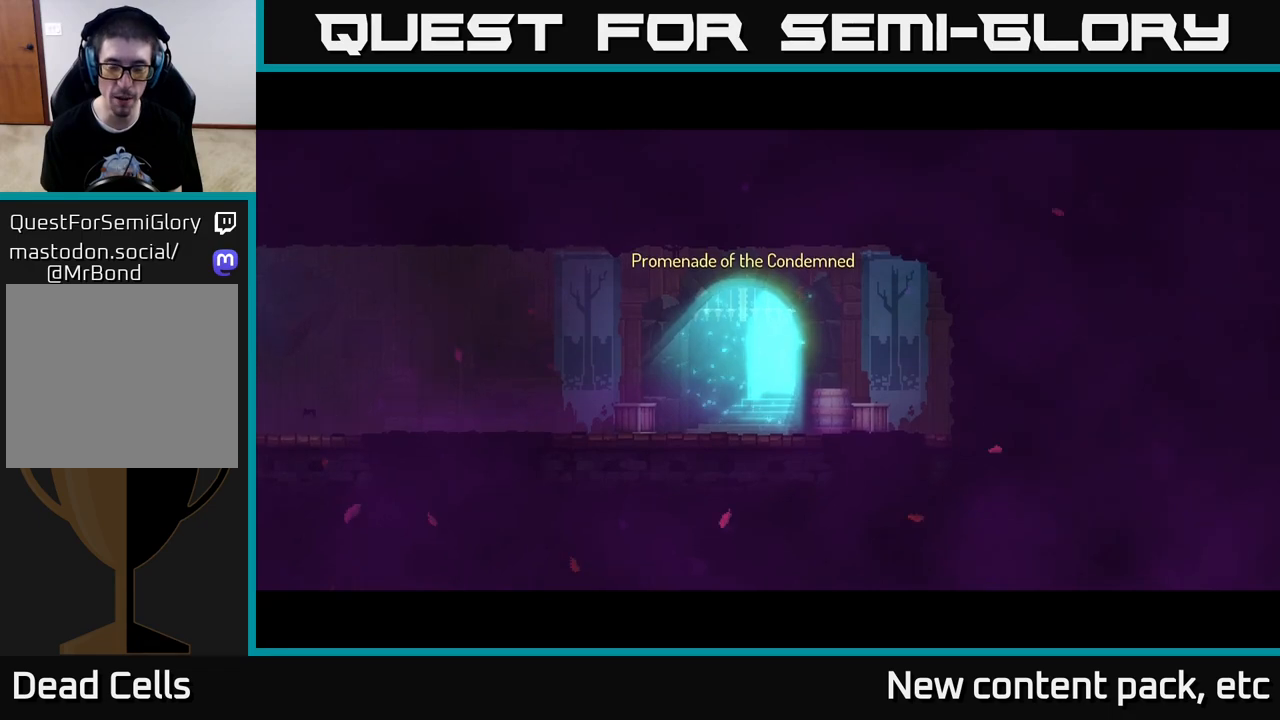
Gameplay with a controller (Xbox layout); each line is a JSON object with the inputs held at the frame after it. "events" lists button and stick changes between this image and that frame as [ms after this image, input, new state], when the widget could be followed in between. Not read: L3 R3.
{"buttons": [], "left_stick": "center", "right_stick": "center", "events": []}
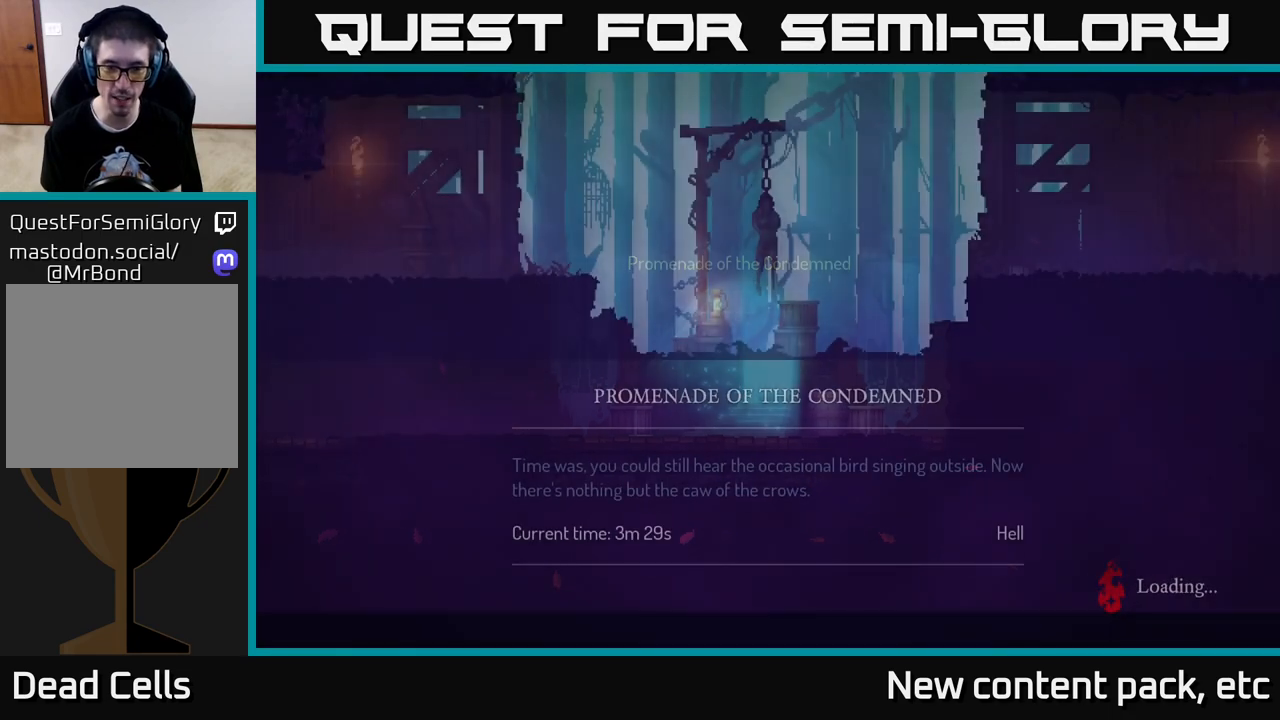
{"buttons": [], "left_stick": "center", "right_stick": "center", "events": []}
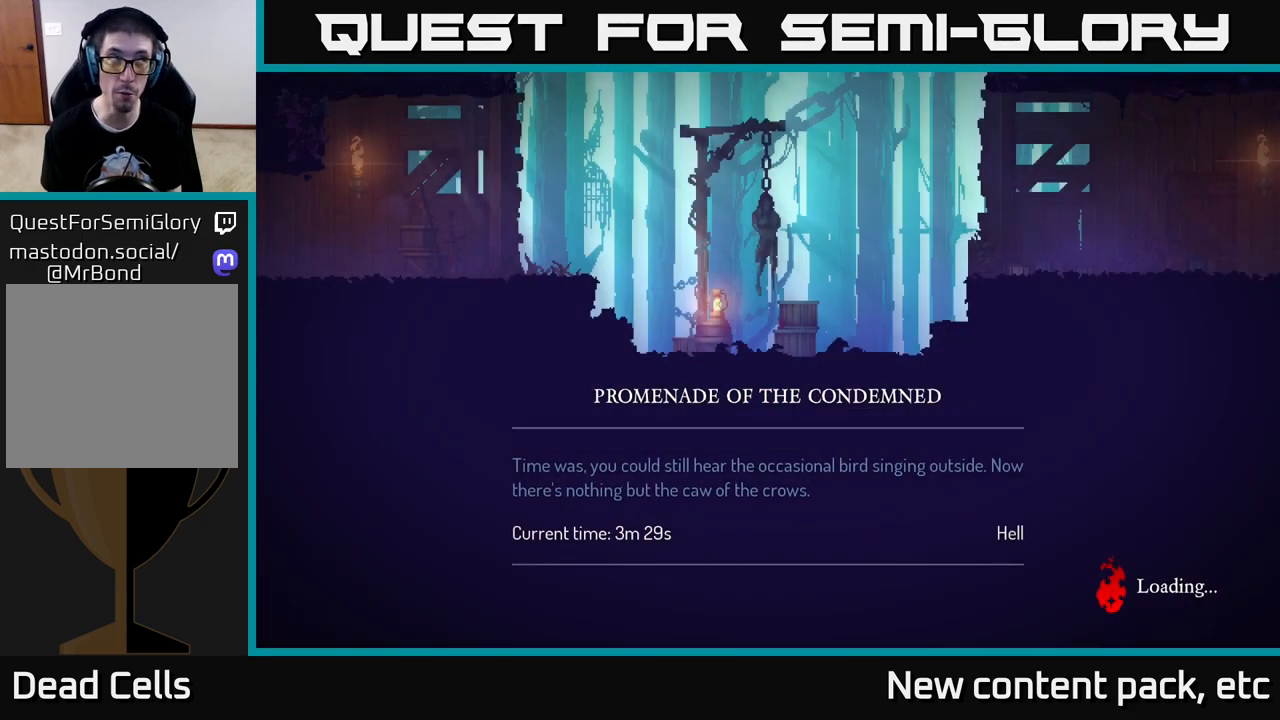
{"buttons": [], "left_stick": "center", "right_stick": "center", "events": []}
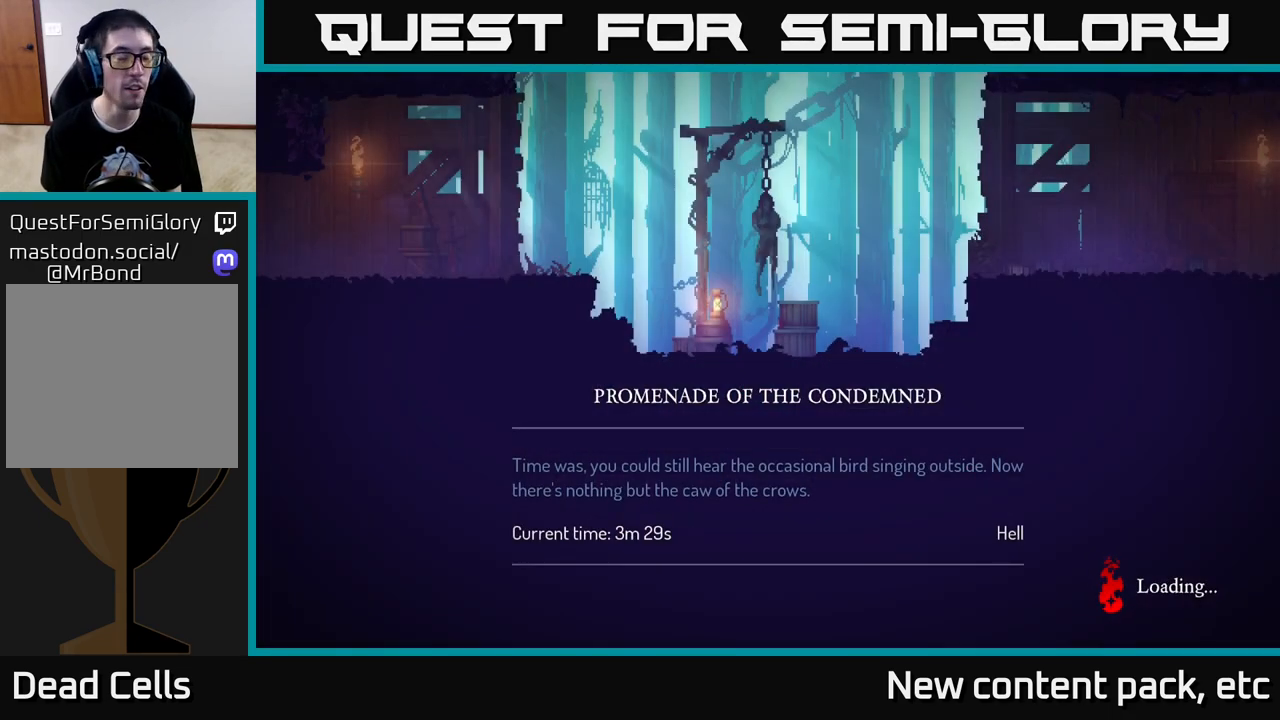
{"buttons": [], "left_stick": "center", "right_stick": "center", "events": []}
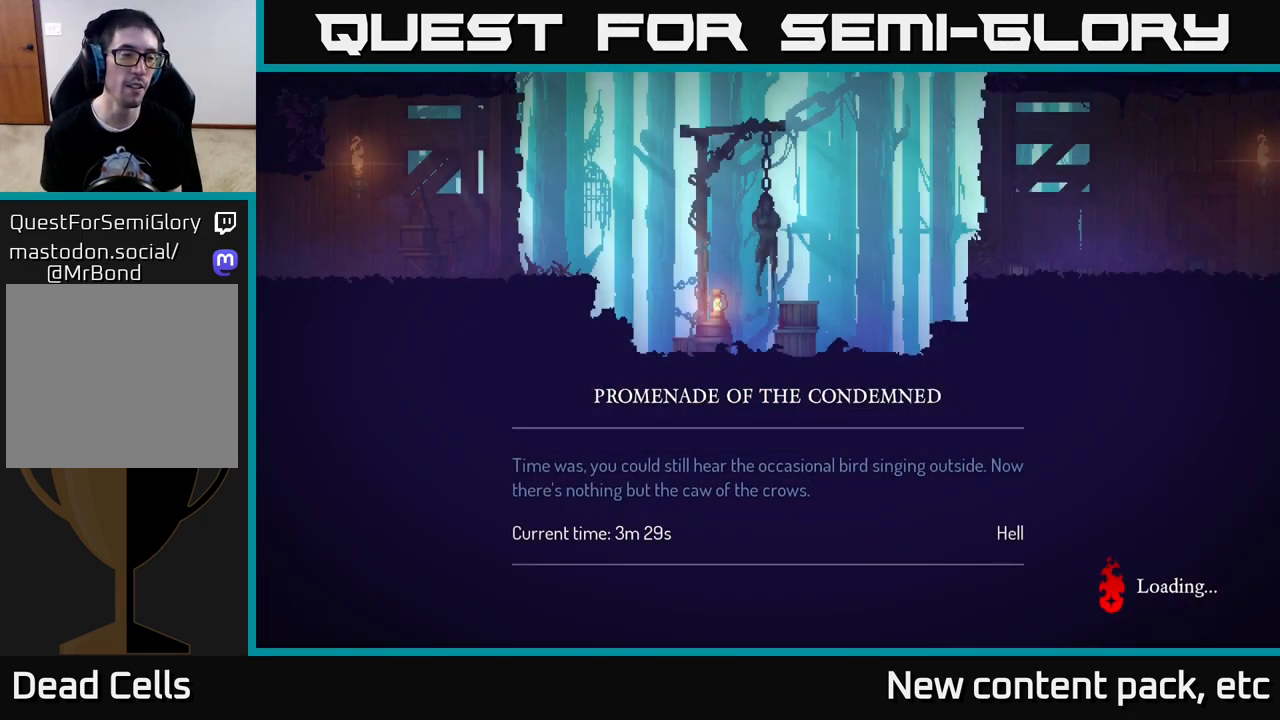
{"buttons": [], "left_stick": "center", "right_stick": "center", "events": [[117, "B", "down"], [233, "B", "up"], [283, "B", "down"], [450, "B", "up"]]}
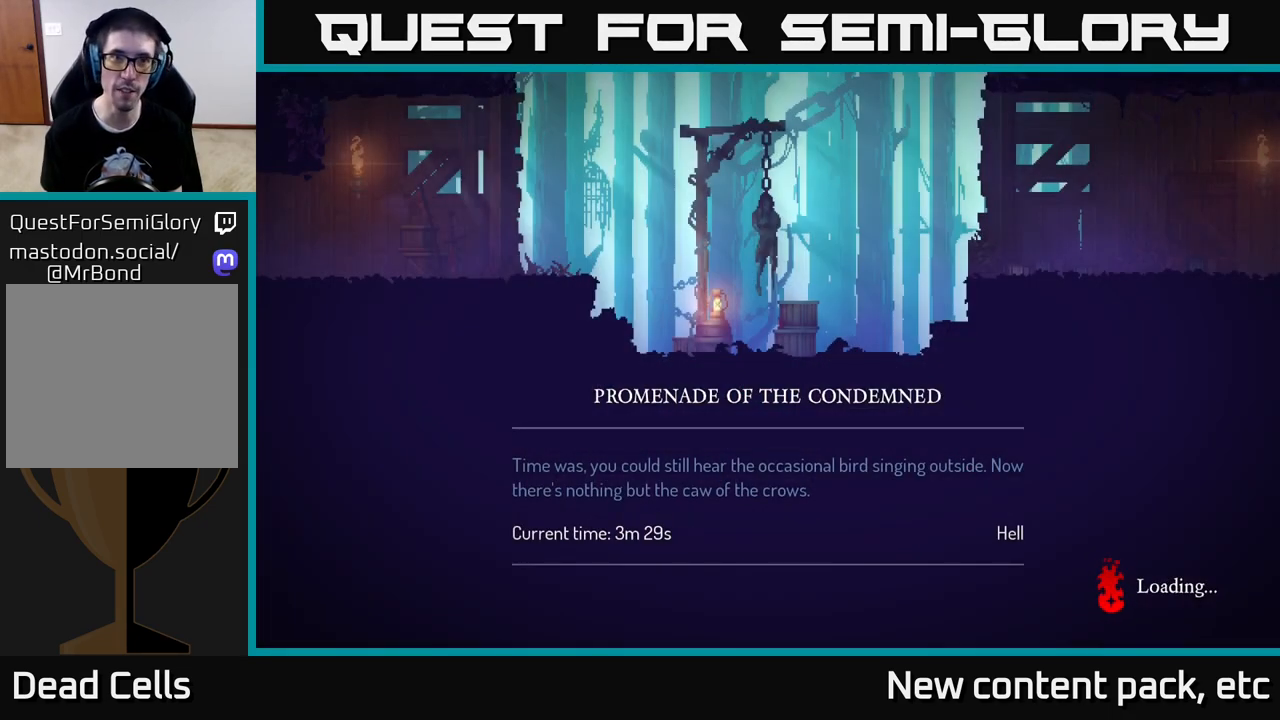
{"buttons": [], "left_stick": "center", "right_stick": "center", "events": [[17, "B", "down"], [150, "B", "up"], [233, "B", "down"], [367, "B", "up"]]}
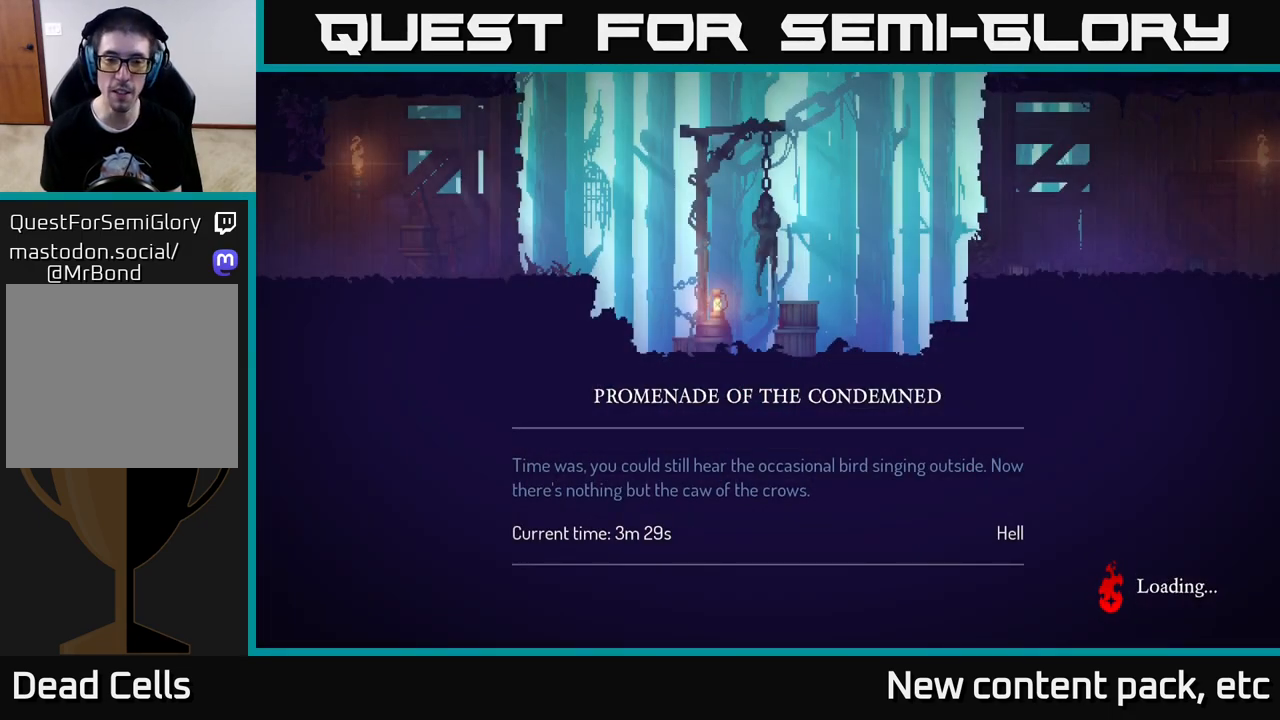
{"buttons": [], "left_stick": "center", "right_stick": "center", "events": []}
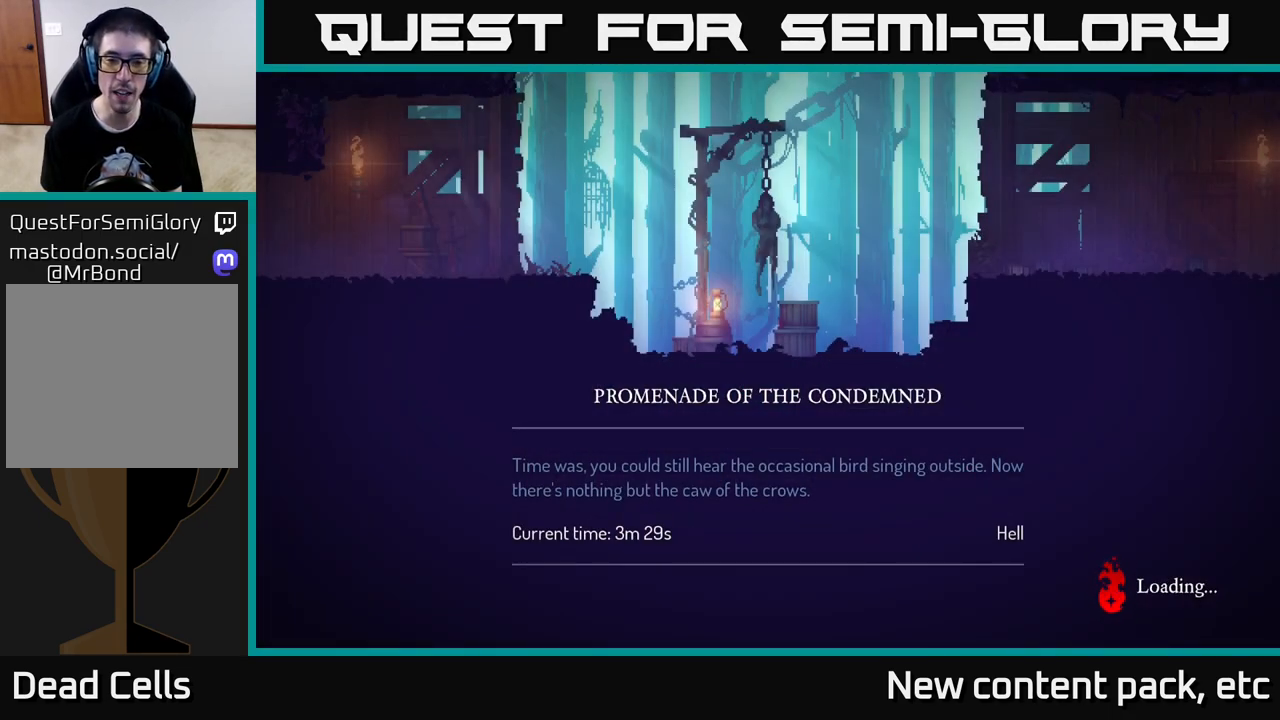
{"buttons": ["A"], "left_stick": "center", "right_stick": "center", "events": [[67, "B", "down"], [133, "B", "up"], [233, "B", "down"], [300, "B", "up"], [500, "A", "down"]]}
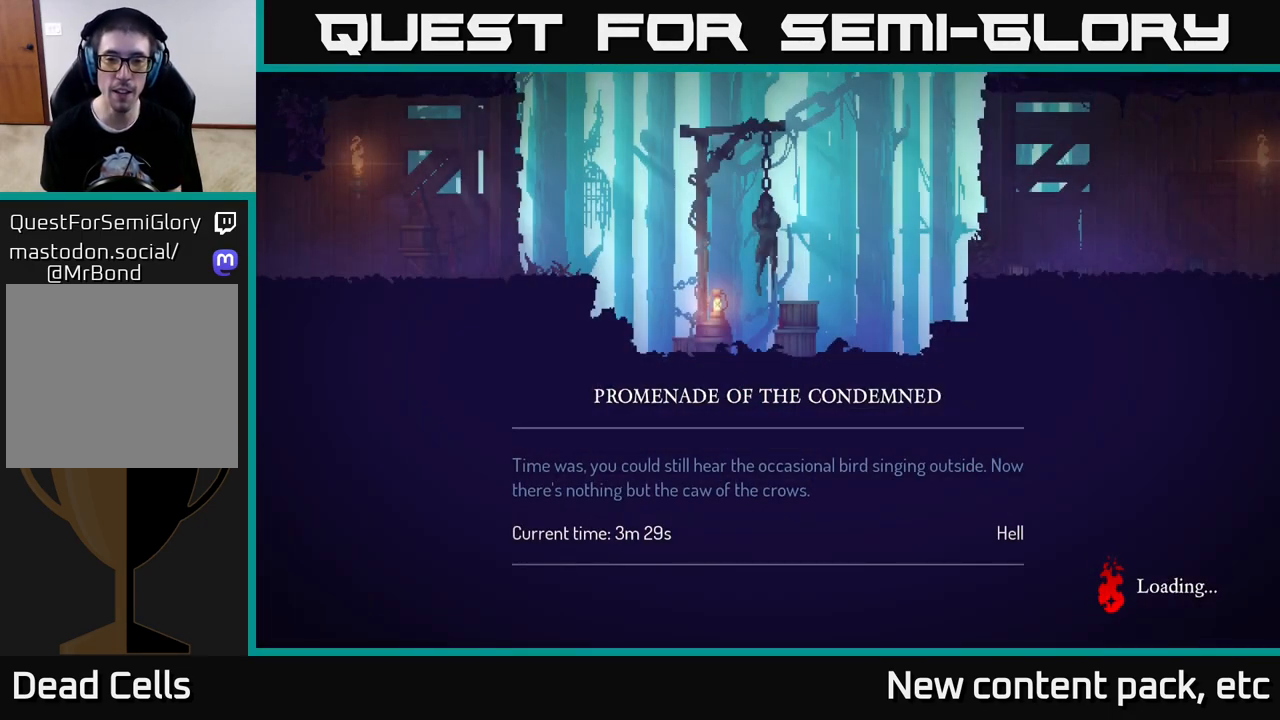
{"buttons": [], "left_stick": "center", "right_stick": "center", "events": [[150, "A", "up"], [200, "A", "down"], [367, "A", "up"]]}
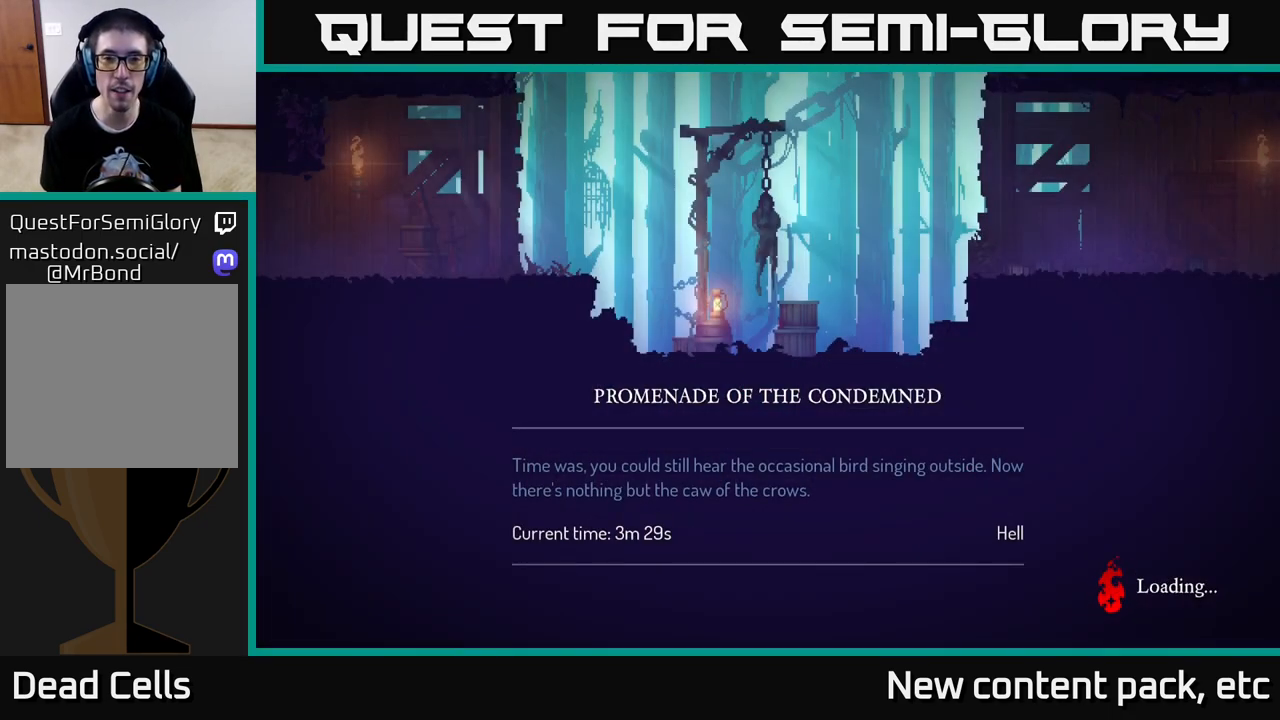
{"buttons": [], "left_stick": "center", "right_stick": "center", "events": []}
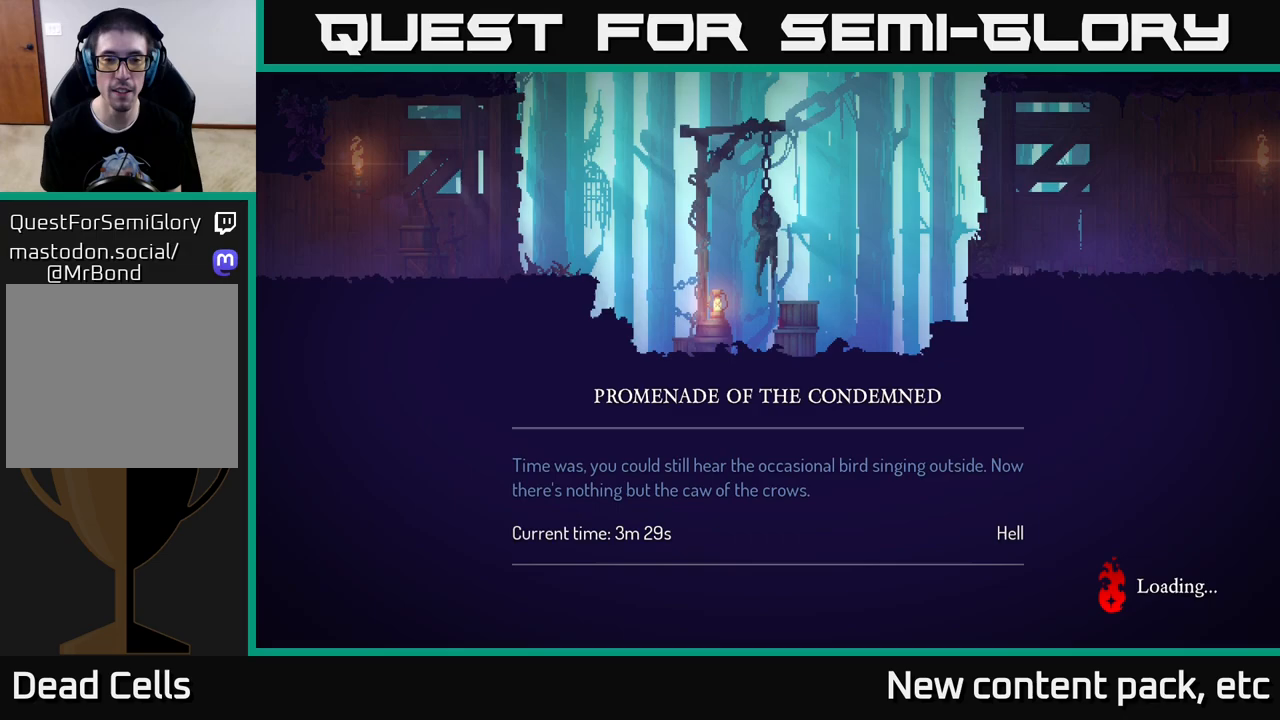
{"buttons": [], "left_stick": "right", "right_stick": "center", "events": [[50, "left_stick", "right"]]}
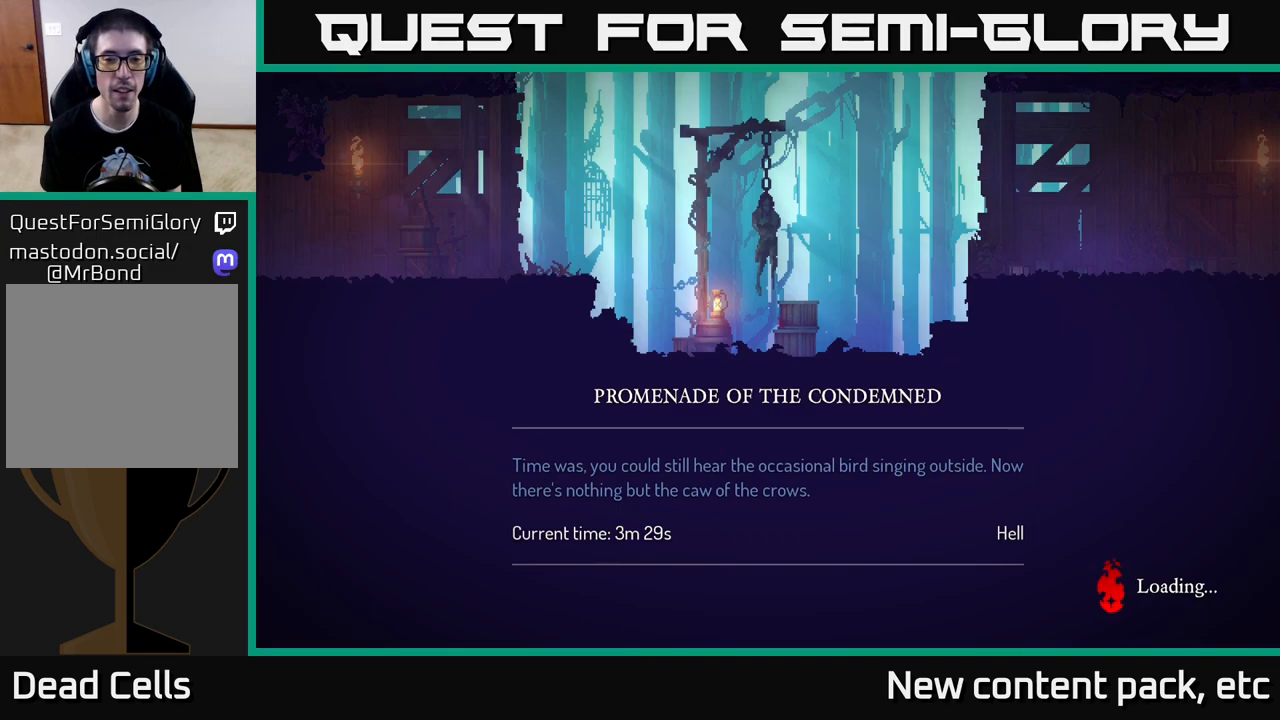
{"buttons": [], "left_stick": "center", "right_stick": "center", "events": [[133, "left_stick", "center"]]}
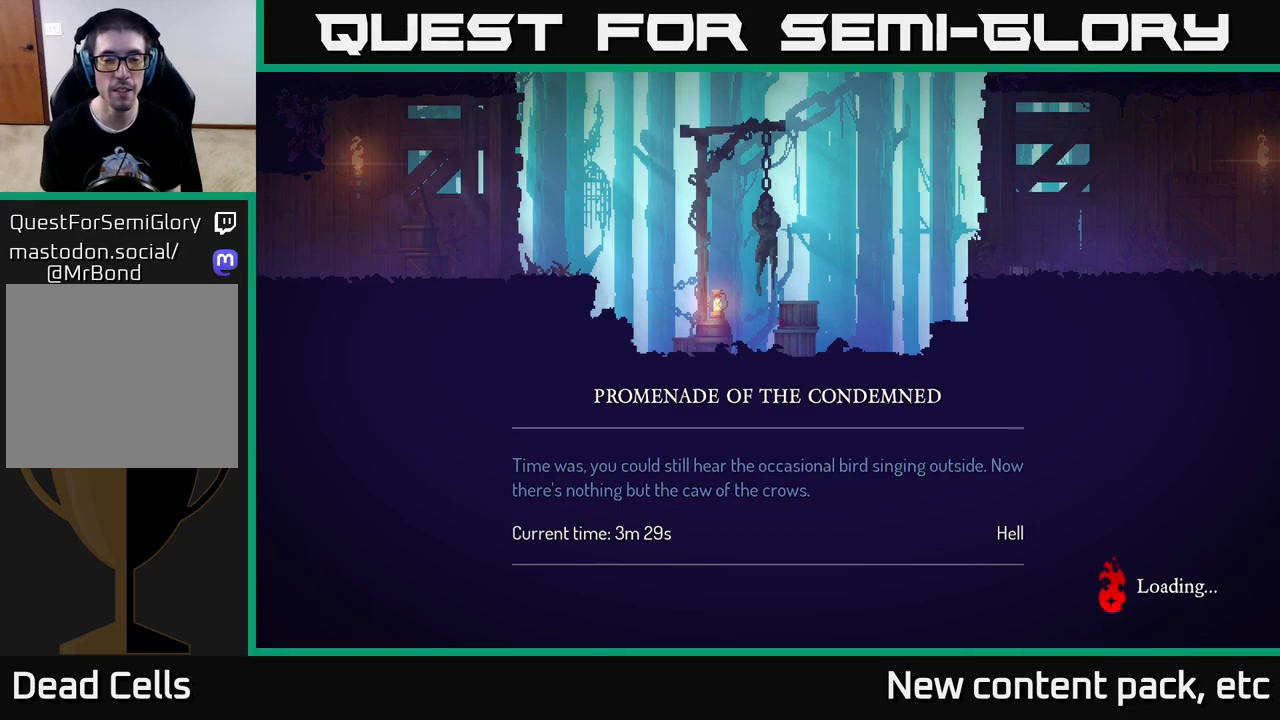
{"buttons": [], "left_stick": "center", "right_stick": "center", "events": [[17, "left_stick", "right"], [150, "left_stick", "center"]]}
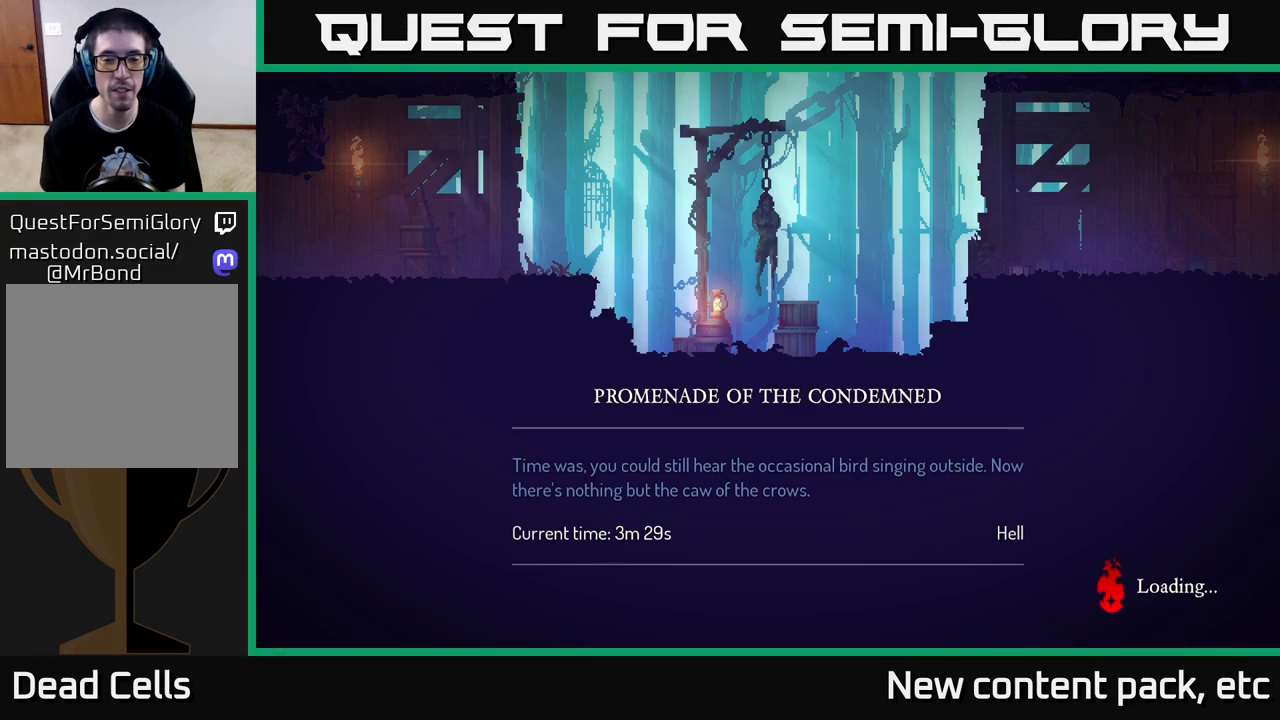
{"buttons": [], "left_stick": "center", "right_stick": "center", "events": []}
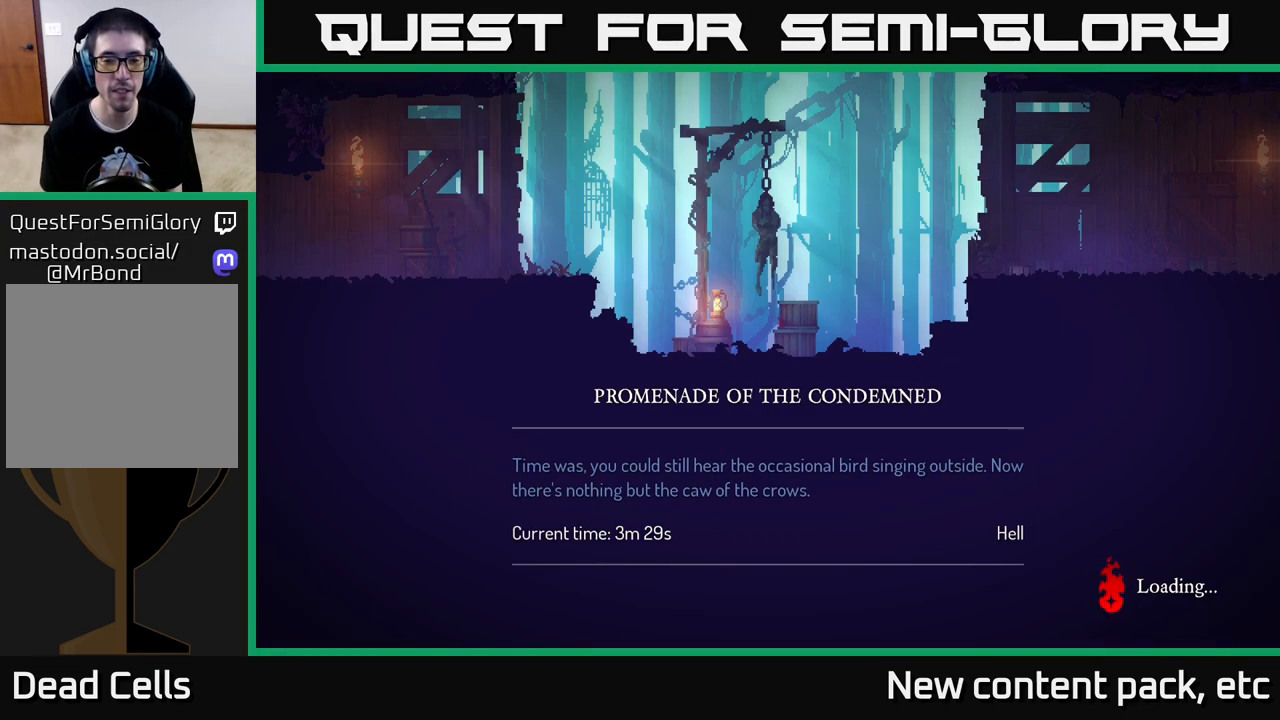
{"buttons": [], "left_stick": "center", "right_stick": "center", "events": []}
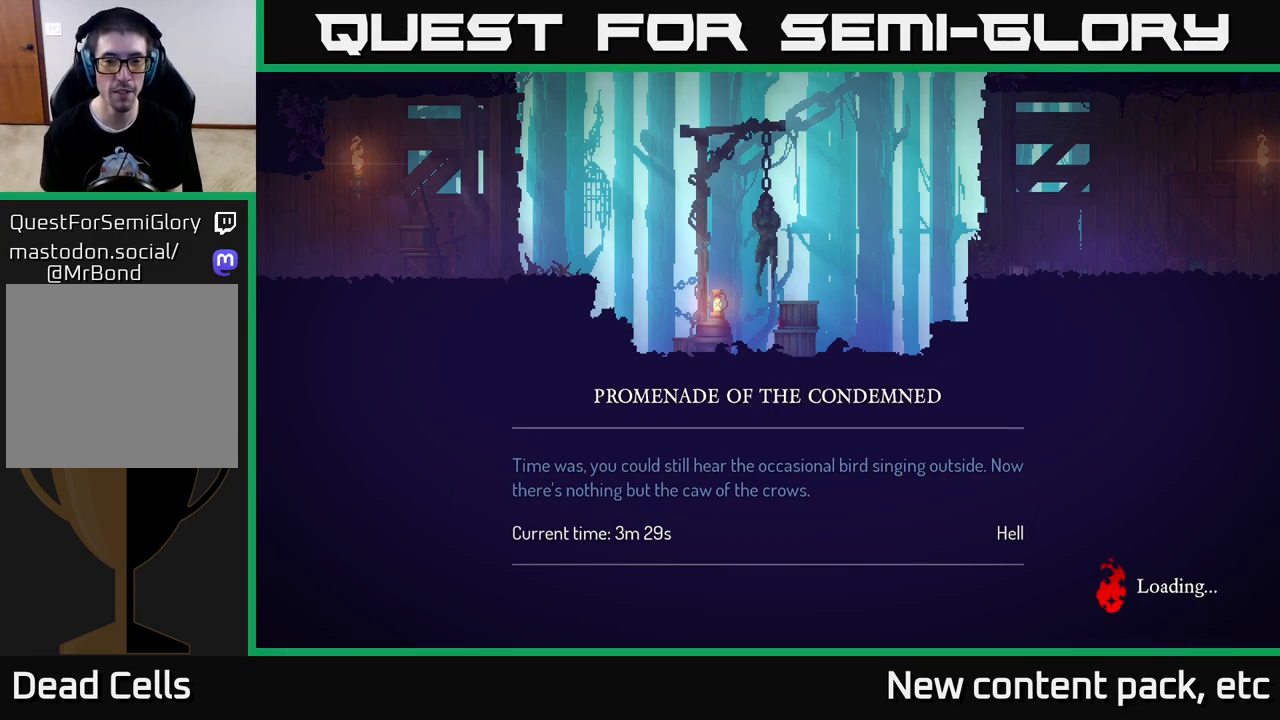
{"buttons": [], "left_stick": "right", "right_stick": "center", "events": [[283, "left_stick", "right"]]}
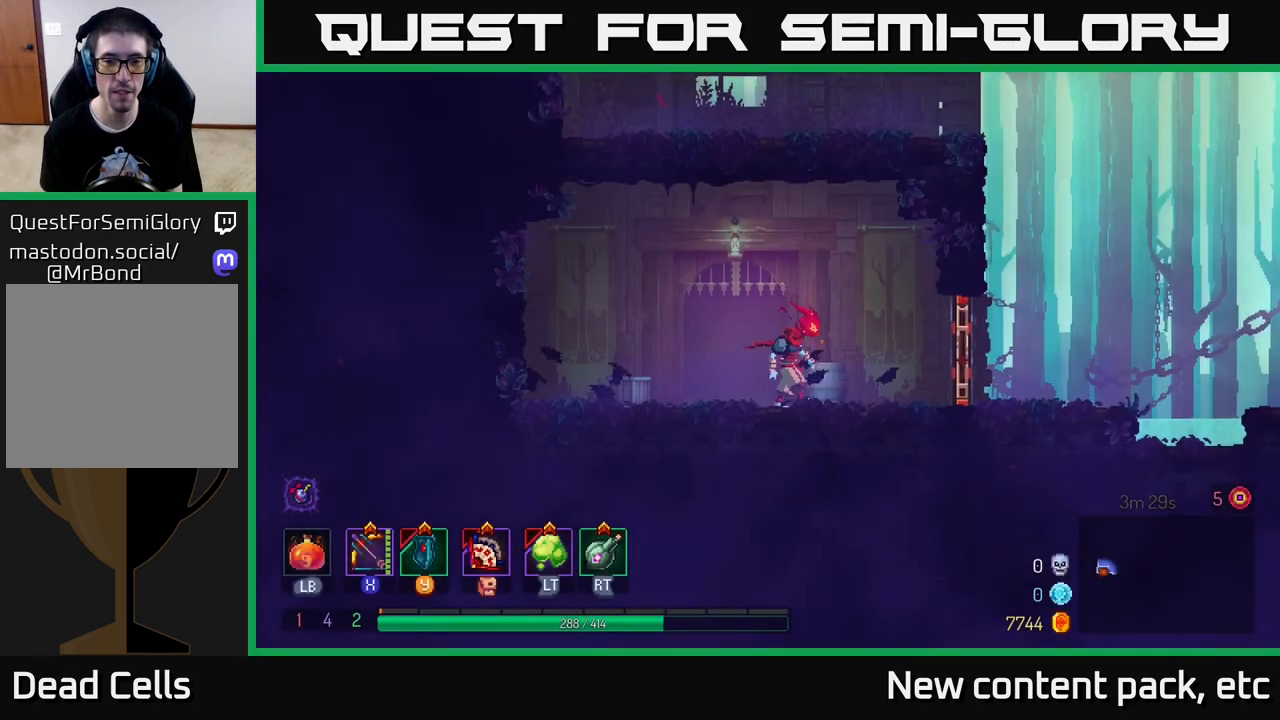
{"buttons": [], "left_stick": "right", "right_stick": "center", "events": [[33, "left_stick", "center"], [83, "left_stick", "right"], [267, "B", "down"], [400, "B", "up"]]}
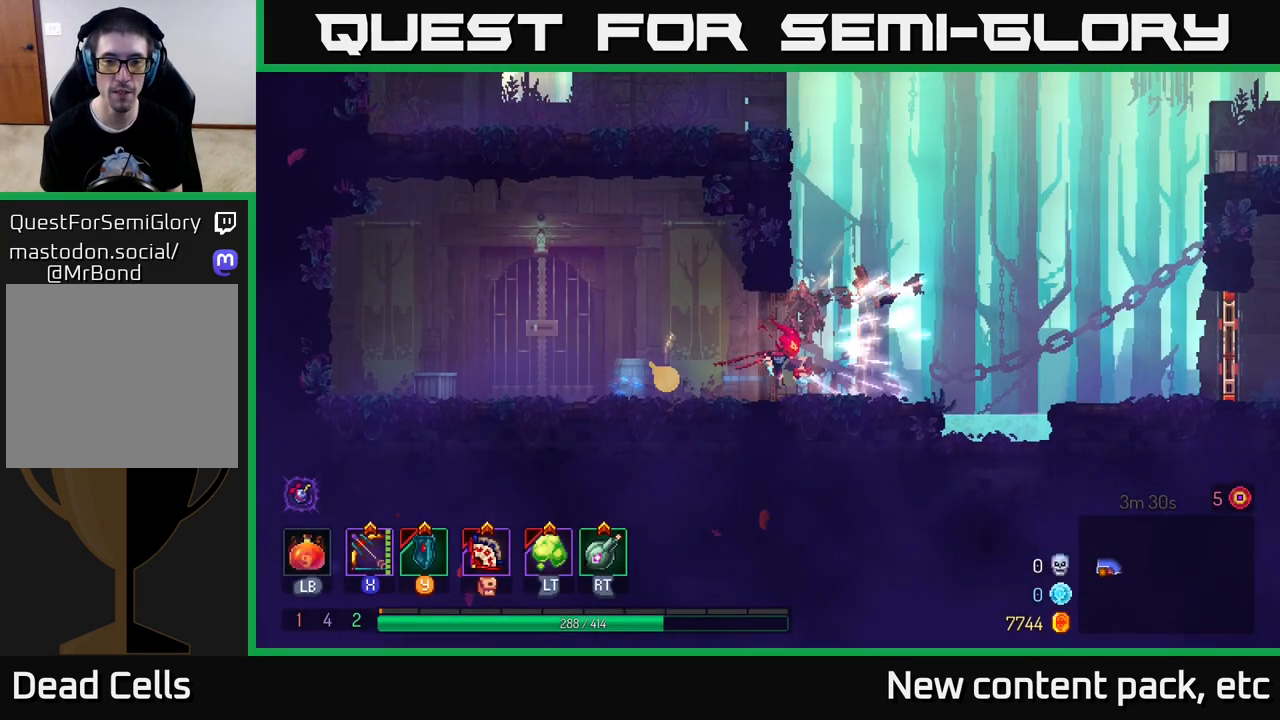
{"buttons": [], "left_stick": "right", "right_stick": "center", "events": [[233, "A", "down"], [500, "A", "up"]]}
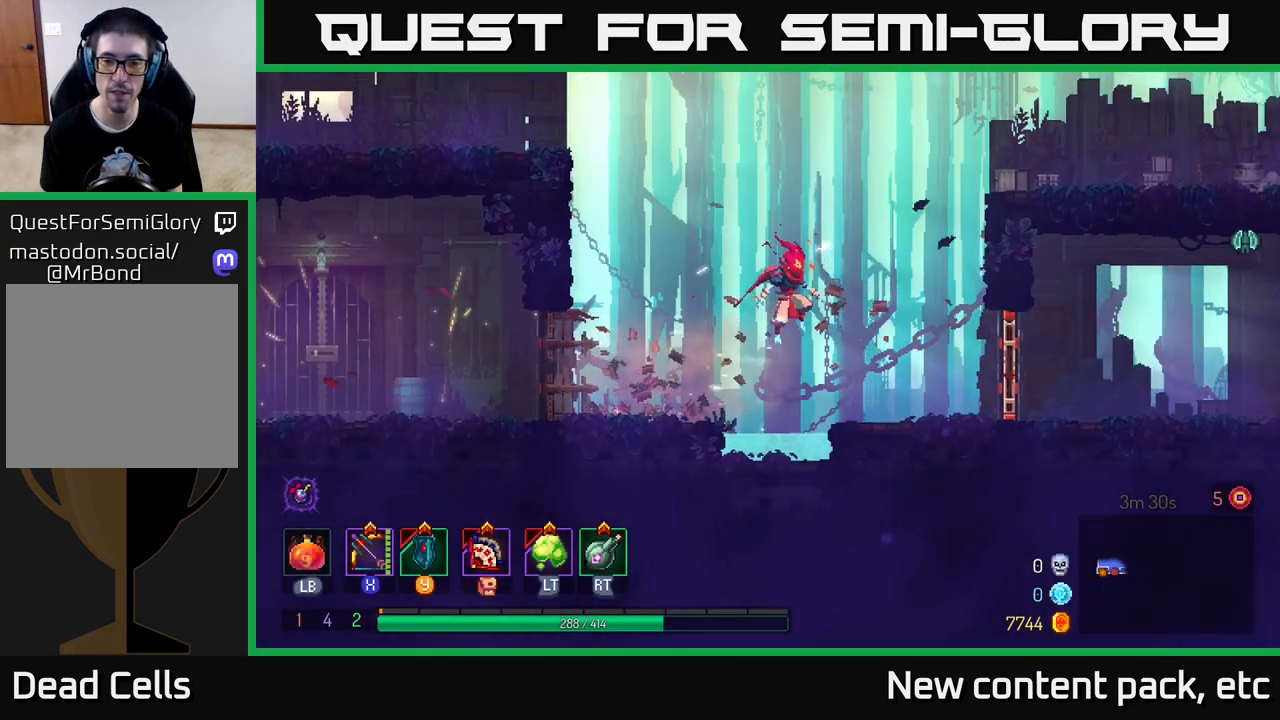
{"buttons": [], "left_stick": "right", "right_stick": "center", "events": [[300, "B", "down"], [483, "B", "up"]]}
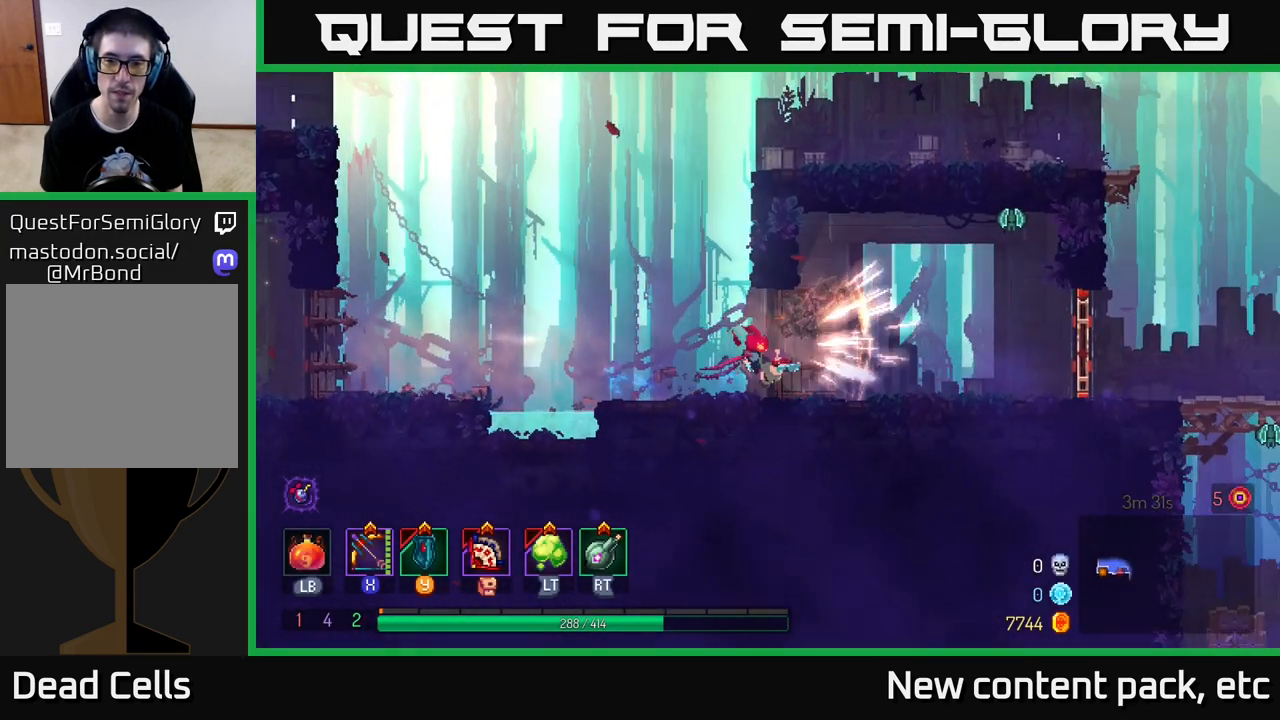
{"buttons": ["X"], "left_stick": "center", "right_stick": "center", "events": [[183, "X", "down"], [217, "left_stick", "center"]]}
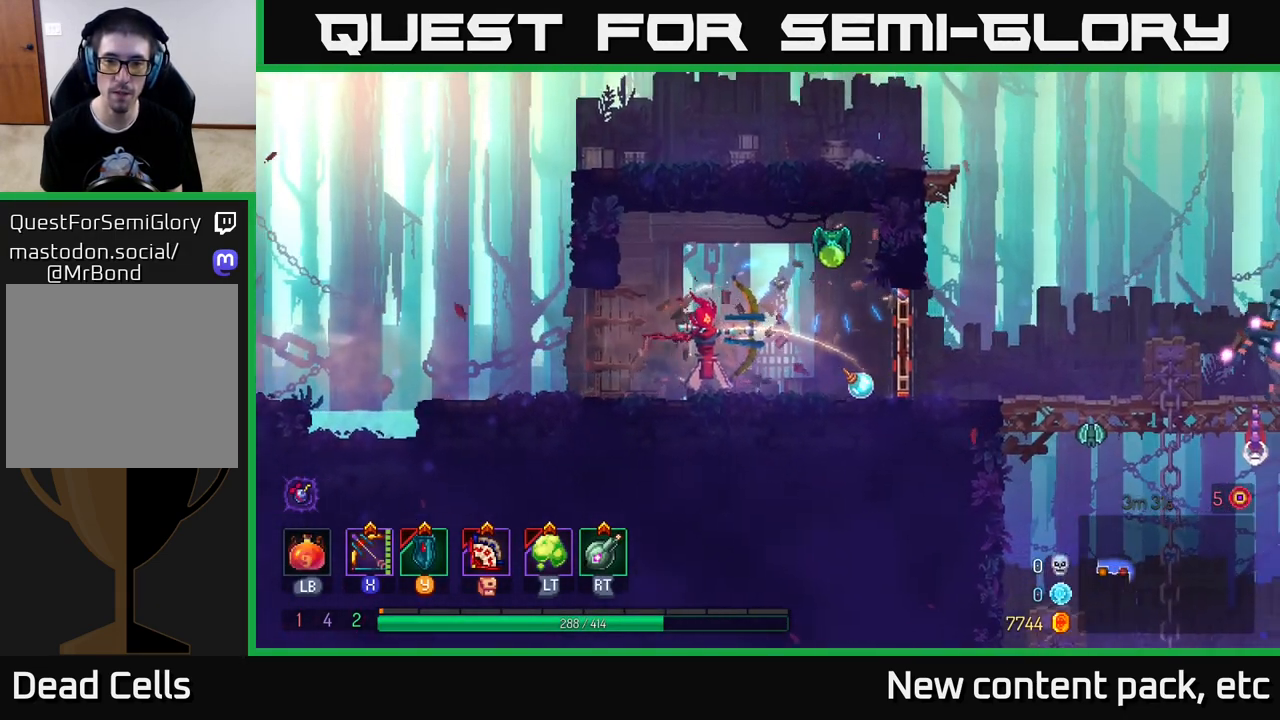
{"buttons": [], "left_stick": "center", "right_stick": "center", "events": [[350, "X", "up"]]}
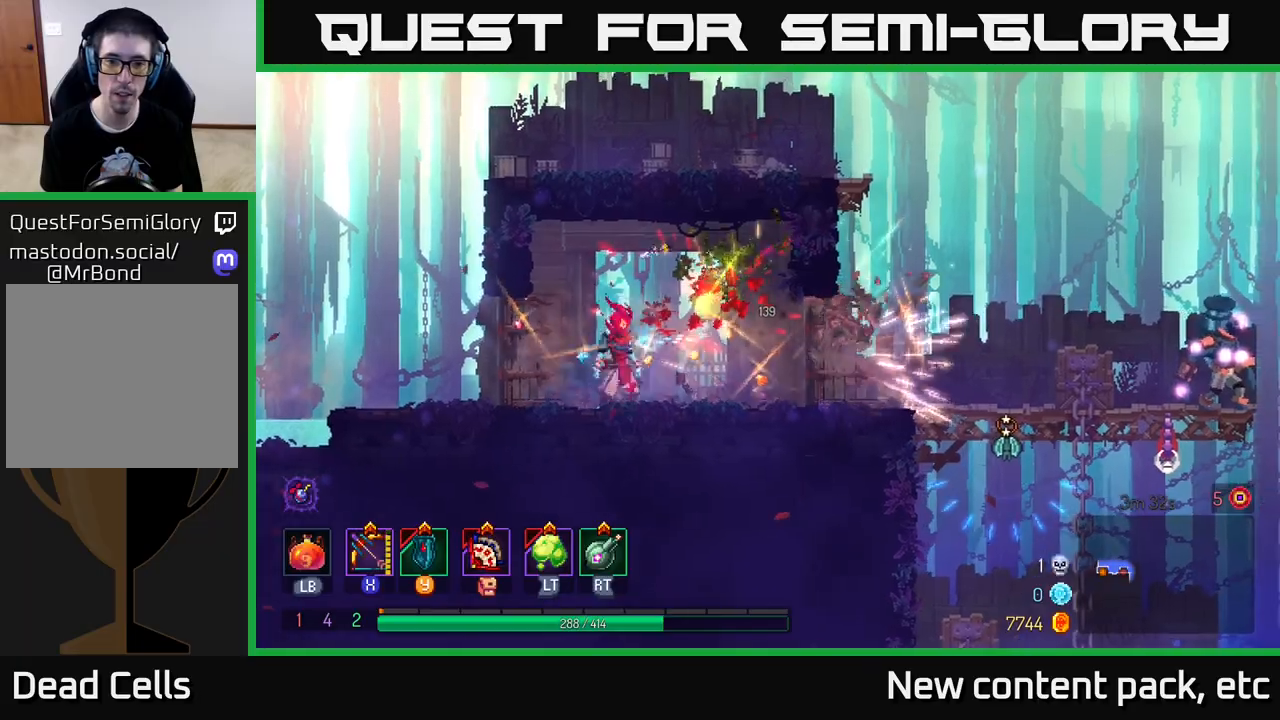
{"buttons": [], "left_stick": "right", "right_stick": "center", "events": [[33, "left_stick", "left"], [400, "left_stick", "right"]]}
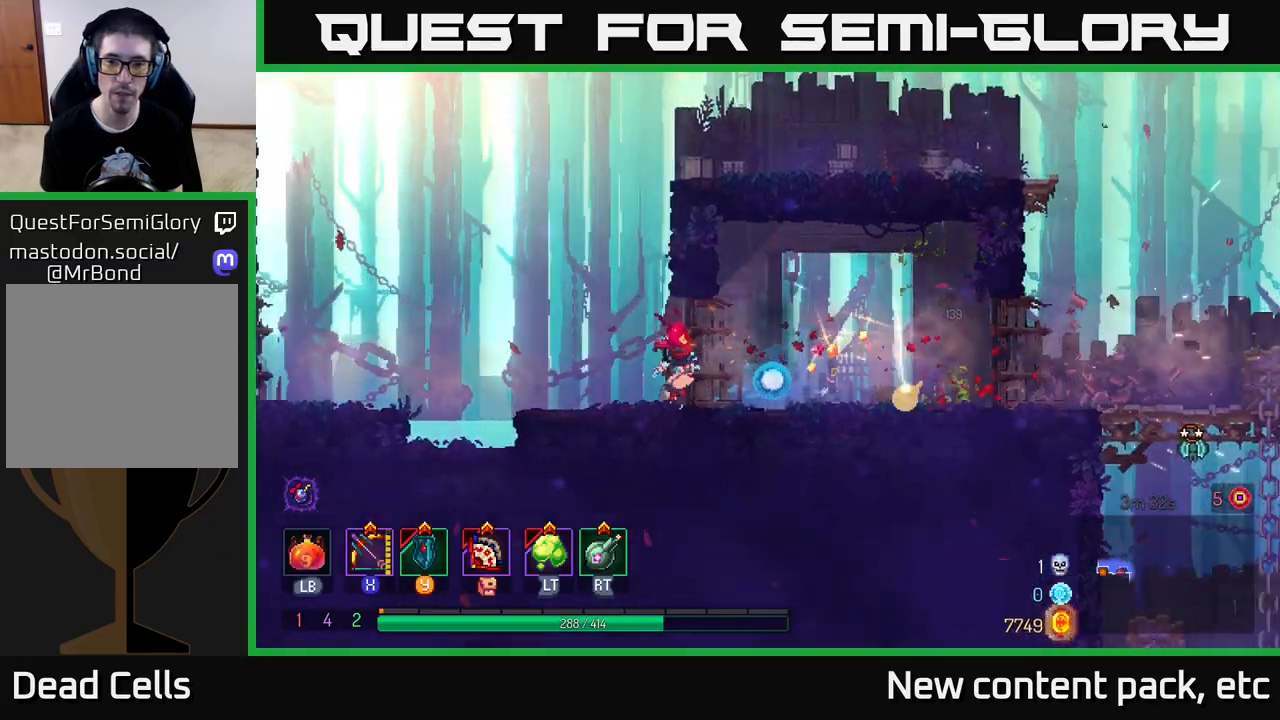
{"buttons": ["X"], "left_stick": "center", "right_stick": "center", "events": [[100, "X", "down"], [450, "left_stick", "center"]]}
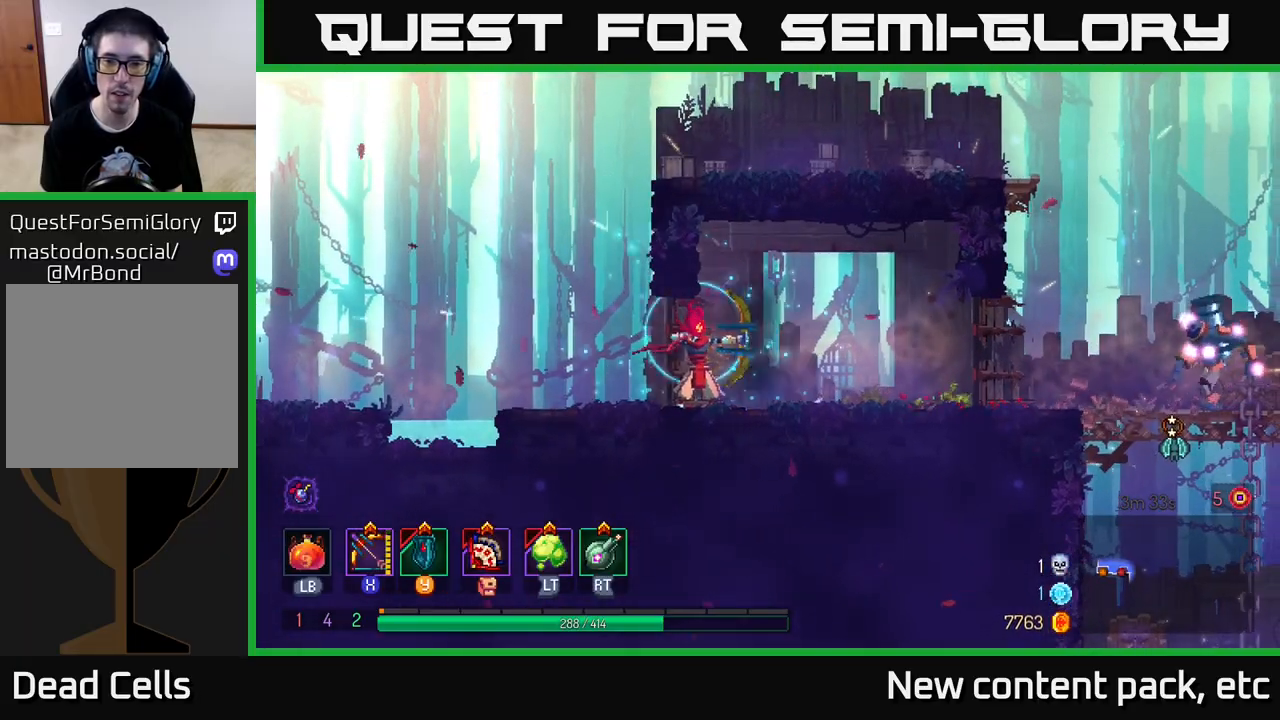
{"buttons": ["X"], "left_stick": "right", "right_stick": "center", "events": [[50, "X", "up"], [67, "left_stick", "right"], [467, "X", "down"]]}
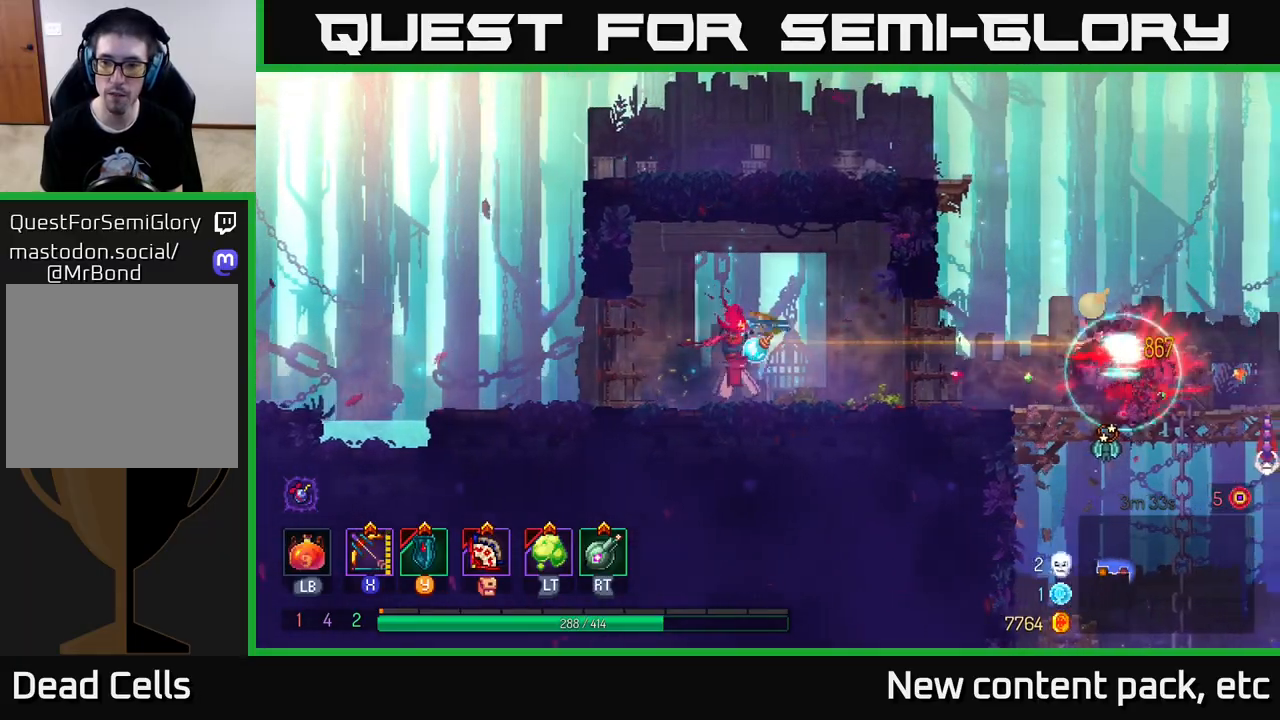
{"buttons": [], "left_stick": "right", "right_stick": "center", "events": [[400, "X", "up"]]}
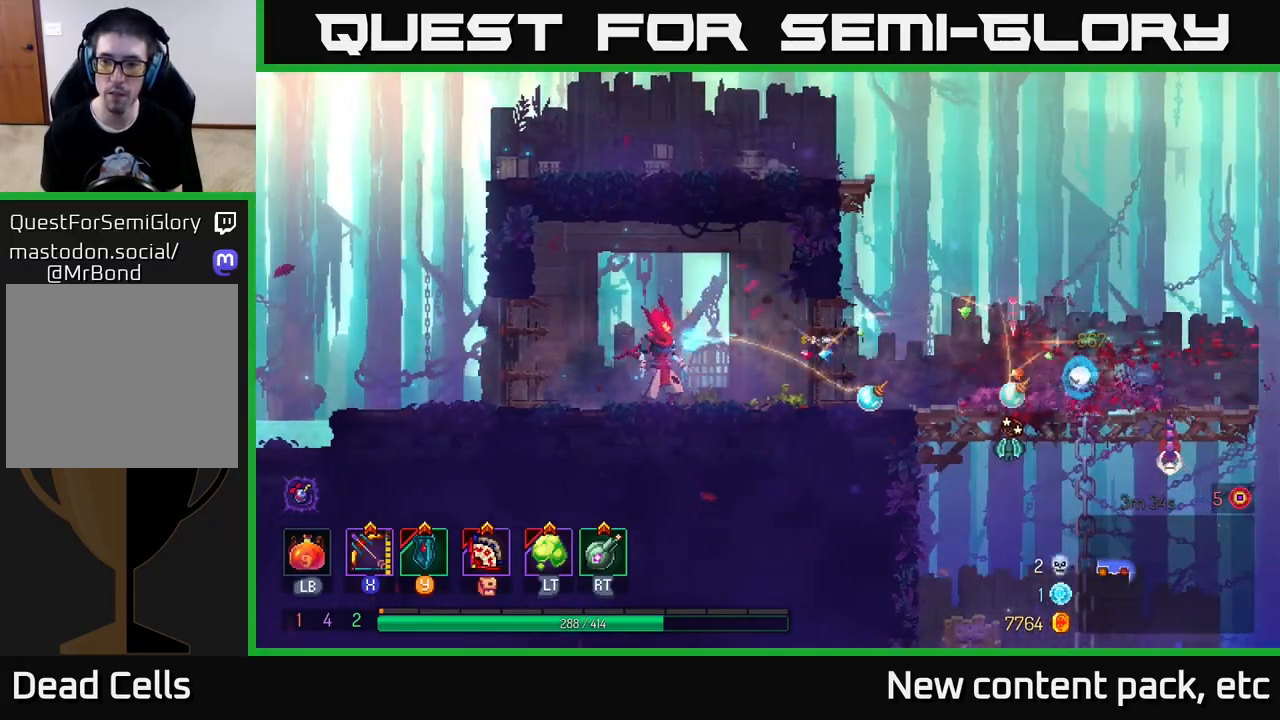
{"buttons": [], "left_stick": "right", "right_stick": "center", "events": [[300, "B", "down"], [450, "B", "up"]]}
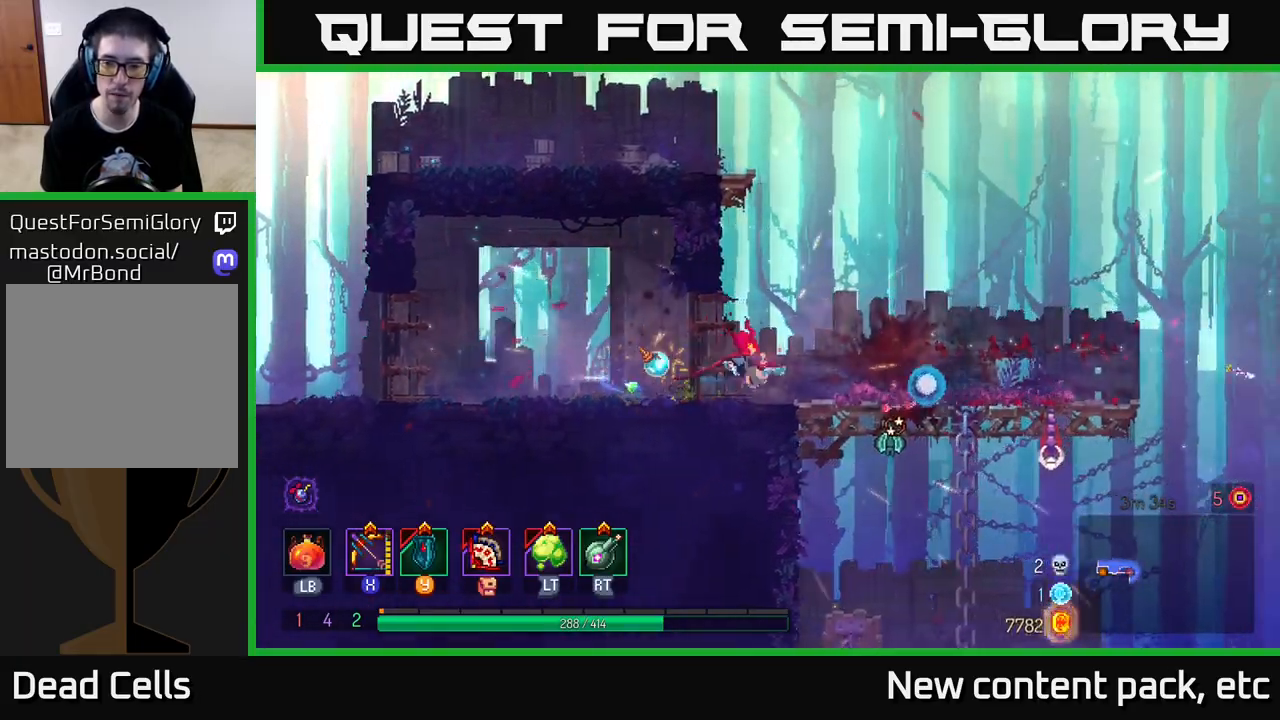
{"buttons": ["A"], "left_stick": "down", "right_stick": "center", "events": [[283, "A", "down"], [283, "left_stick", "down"], [350, "A", "up"], [383, "A", "down"], [450, "A", "up"], [500, "A", "down"]]}
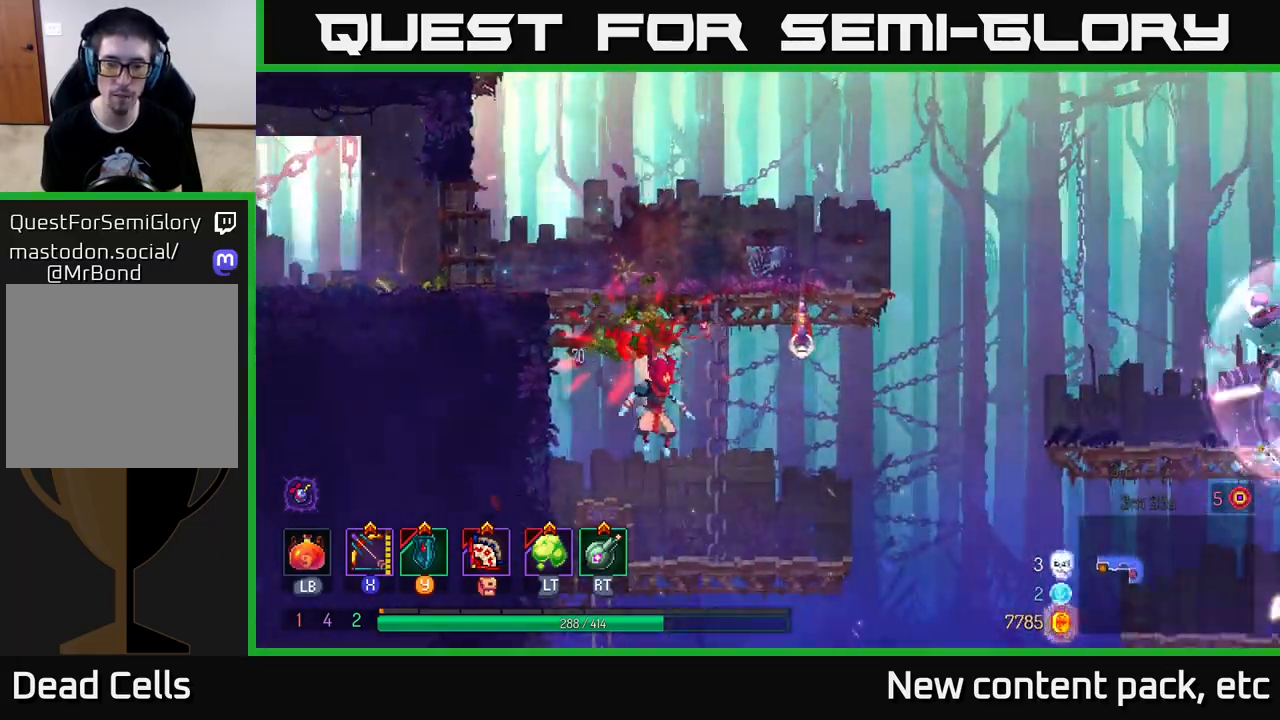
{"buttons": ["X"], "left_stick": "center", "right_stick": "center", "events": [[67, "A", "up"], [233, "left_stick", "center"], [450, "X", "down"]]}